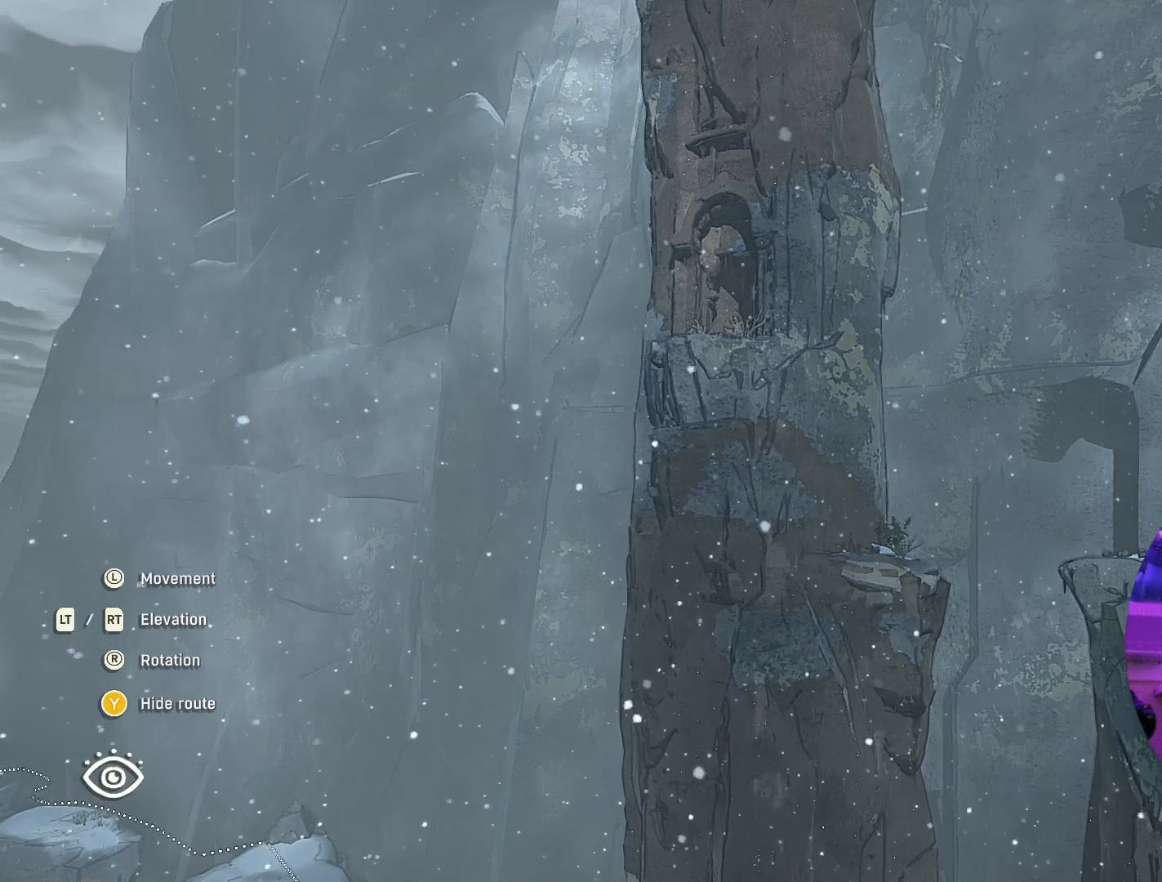
Gameplay with a controller (Xbox layout); each line is a JSON object with the inputs held at the frame after it. "events" lists button and stick changes between this image and that frame as [ms after this image, input, new state], when the widget could be followed in between.
{"buttons": ["R2"], "left_stick": "center", "right_stick": "center", "events": [[217, "R2", "down"]]}
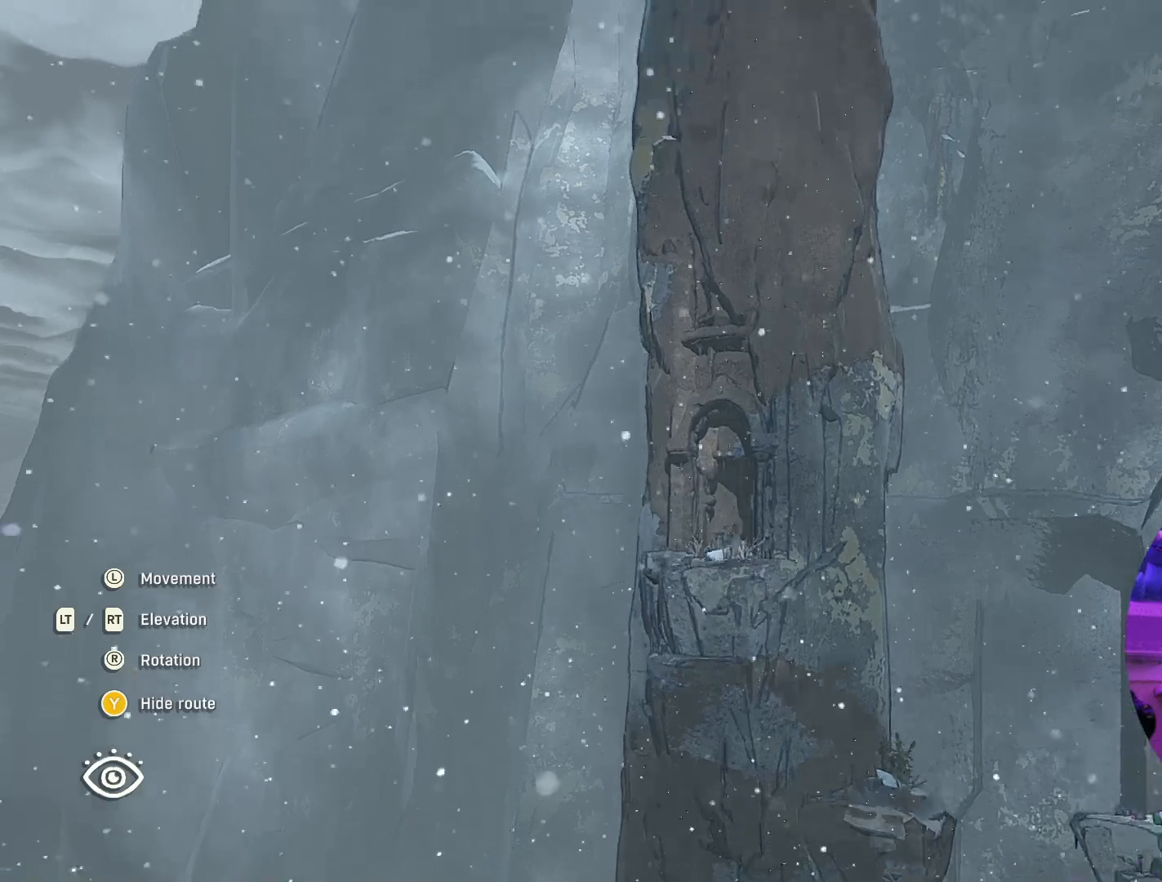
{"buttons": ["R2"], "left_stick": "right", "right_stick": "center", "events": [[500, "left_stick", "right"]]}
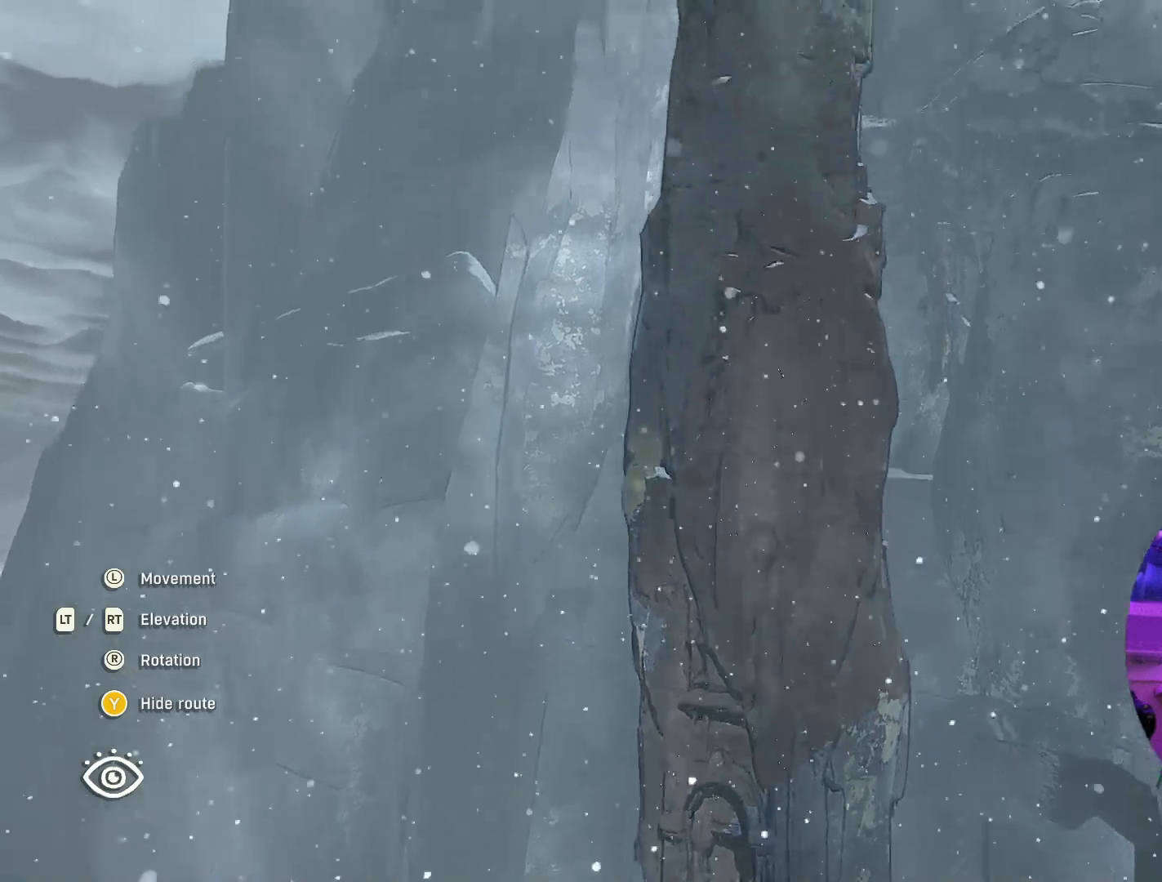
{"buttons": ["R2"], "left_stick": "right", "right_stick": "left", "events": [[17, "right_stick", "up-left"], [467, "right_stick", "left"]]}
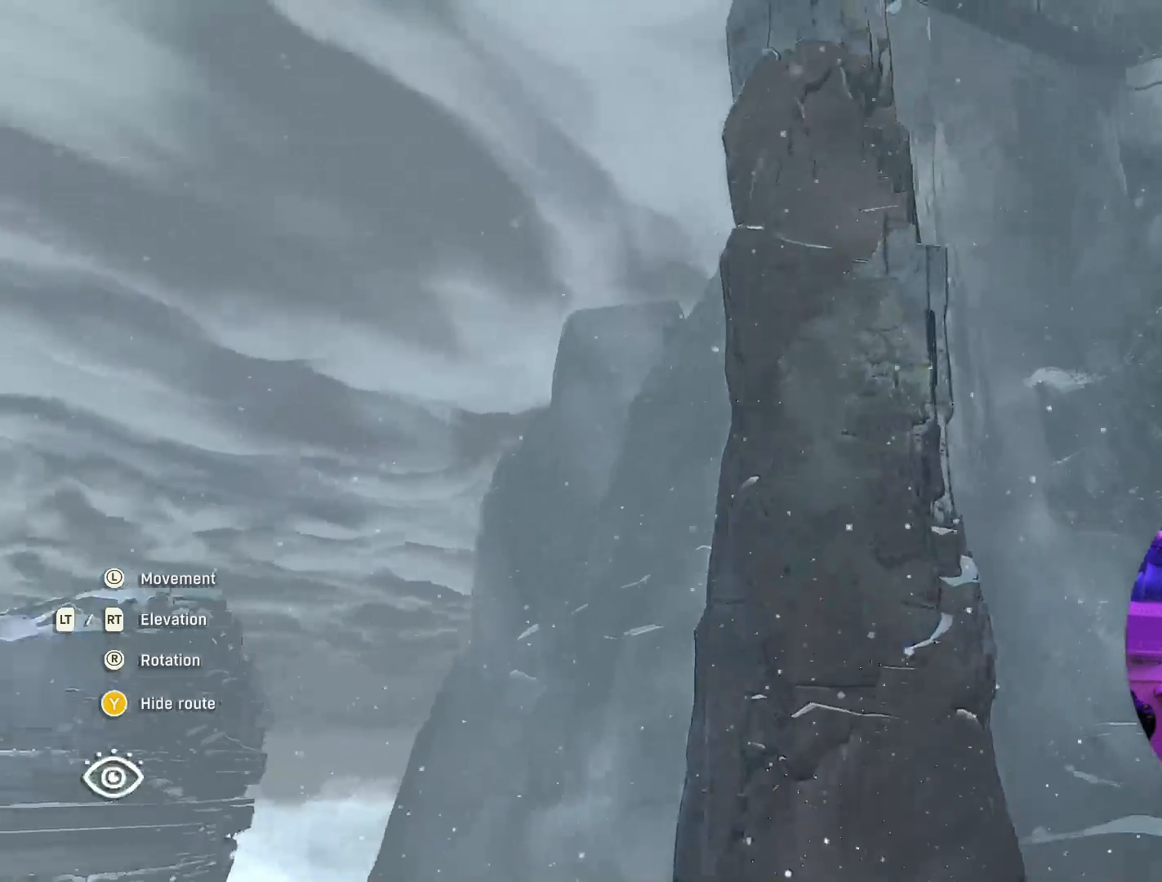
{"buttons": ["R2"], "left_stick": "right", "right_stick": "center", "events": [[100, "left_stick", "center"], [117, "right_stick", "center"], [383, "left_stick", "right"]]}
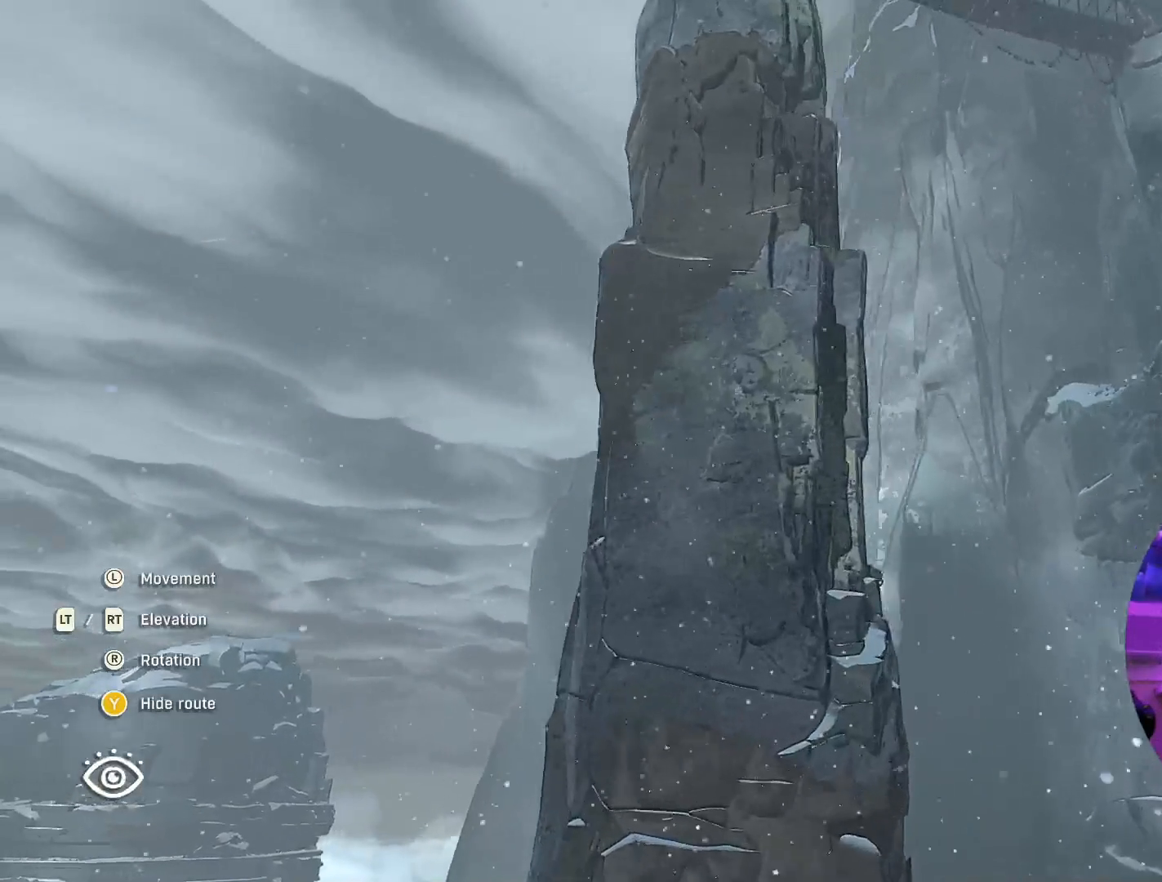
{"buttons": ["R2"], "left_stick": "center", "right_stick": "left", "events": [[50, "left_stick", "center"], [167, "right_stick", "left"], [233, "left_stick", "right"], [483, "left_stick", "center"]]}
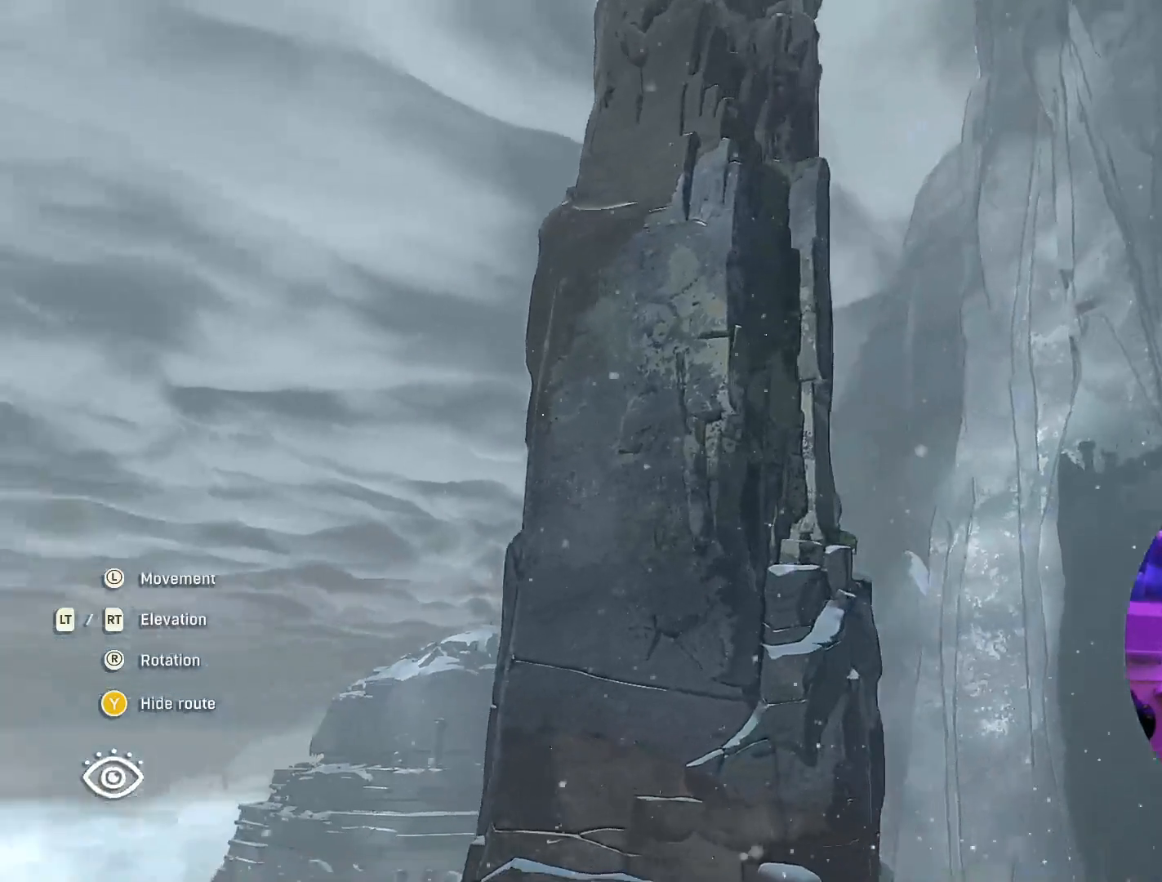
{"buttons": ["R2"], "left_stick": "center", "right_stick": "center", "events": [[267, "left_stick", "right"], [450, "left_stick", "center"], [467, "right_stick", "center"]]}
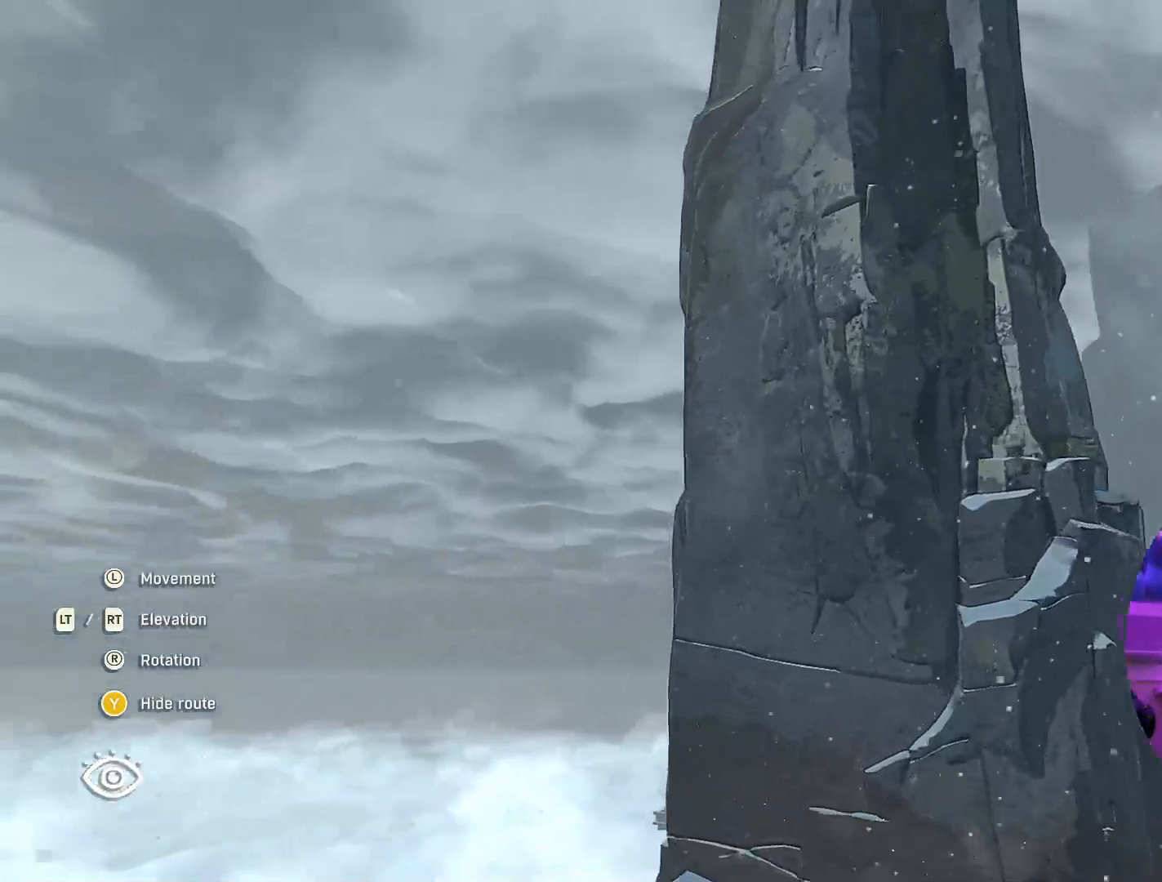
{"buttons": [], "left_stick": "center", "right_stick": "center", "events": [[17, "R2", "up"], [100, "left_stick", "right"], [300, "left_stick", "center"]]}
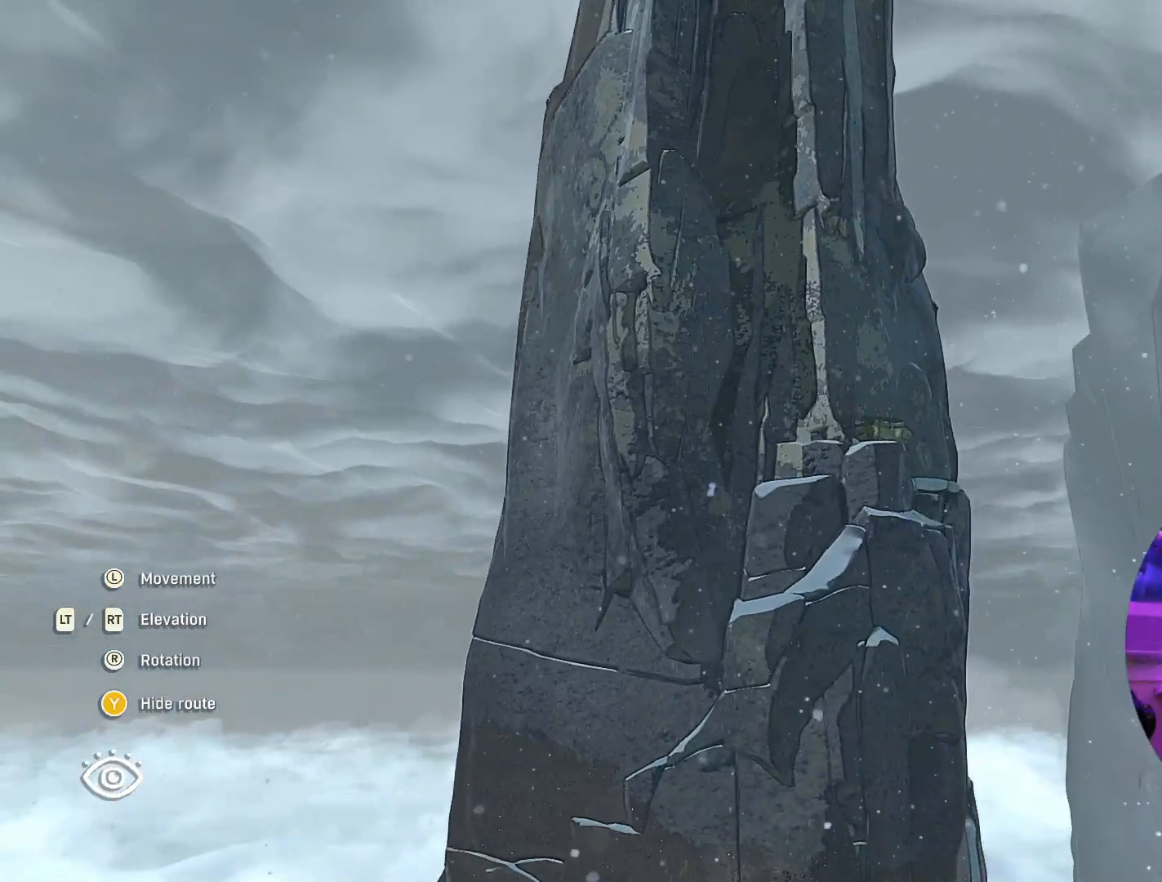
{"buttons": [], "left_stick": "center", "right_stick": "center", "events": []}
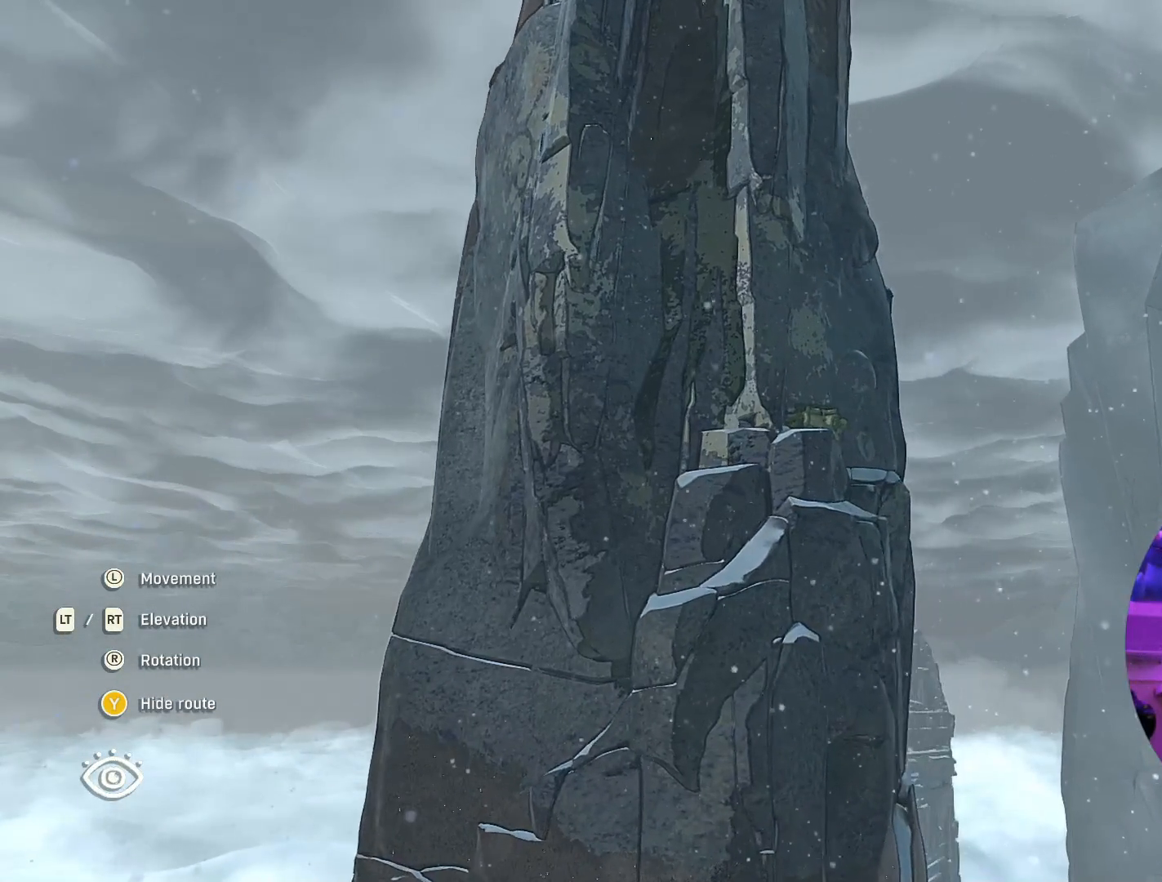
{"buttons": [], "left_stick": "center", "right_stick": "center", "events": []}
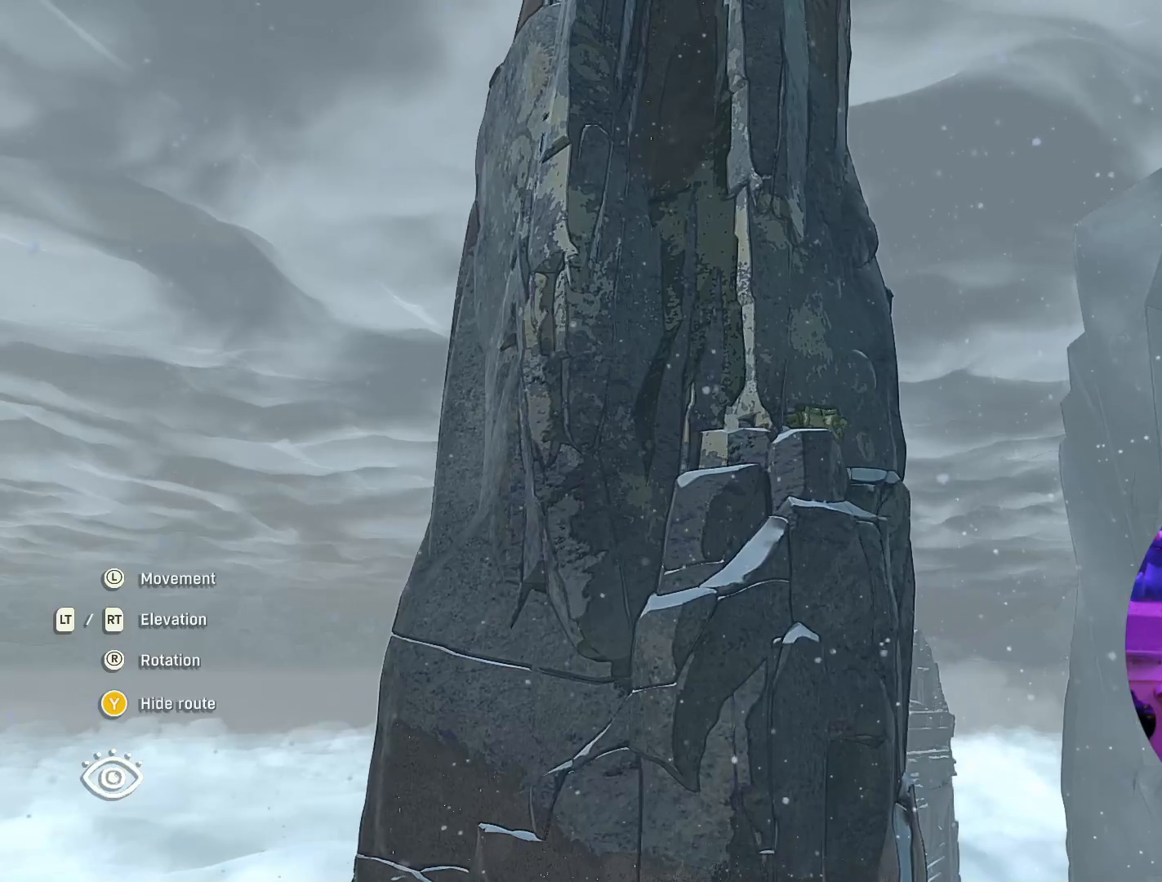
{"buttons": [], "left_stick": "center", "right_stick": "center", "events": [[333, "left_stick", "up-left"], [467, "left_stick", "center"]]}
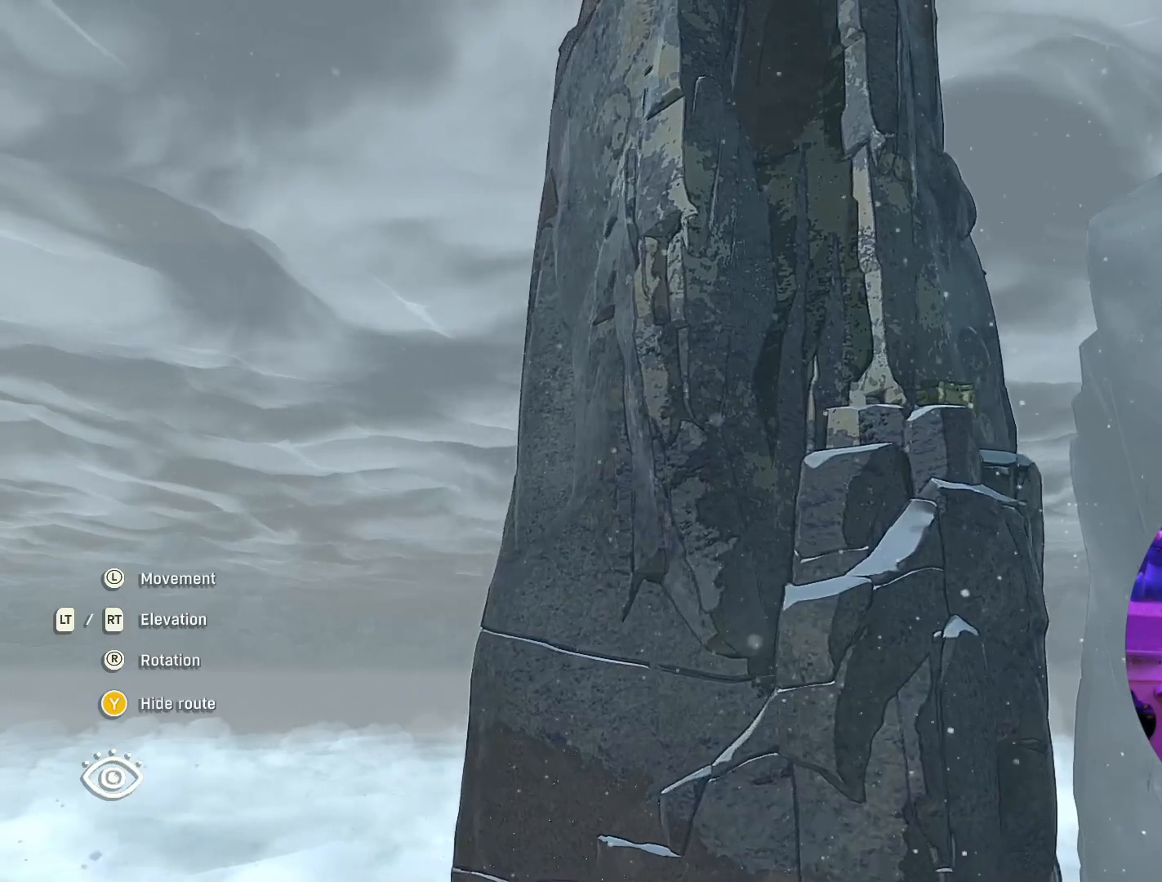
{"buttons": [], "left_stick": "center", "right_stick": "right", "events": [[317, "left_stick", "left"], [333, "right_stick", "right"], [467, "left_stick", "center"]]}
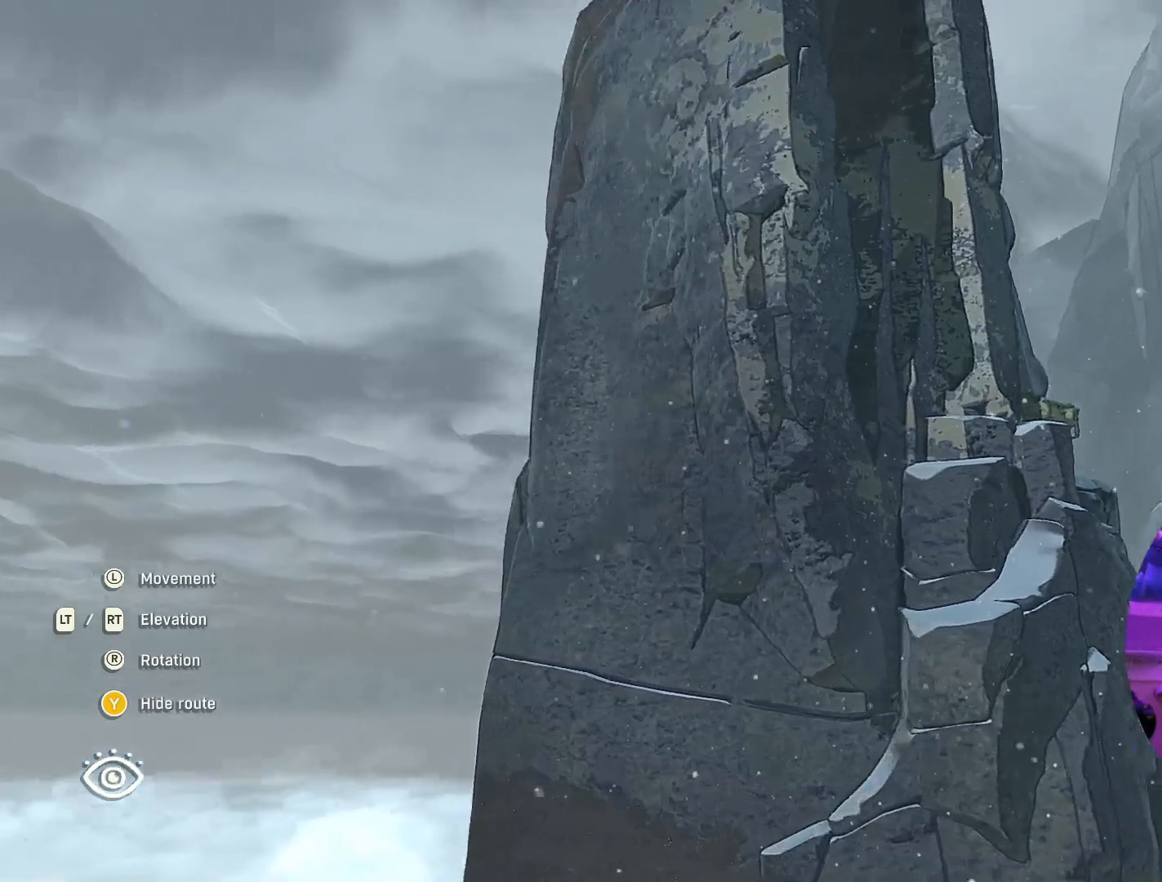
{"buttons": [], "left_stick": "center", "right_stick": "center", "events": [[167, "left_stick", "up"], [417, "left_stick", "center"], [417, "right_stick", "center"]]}
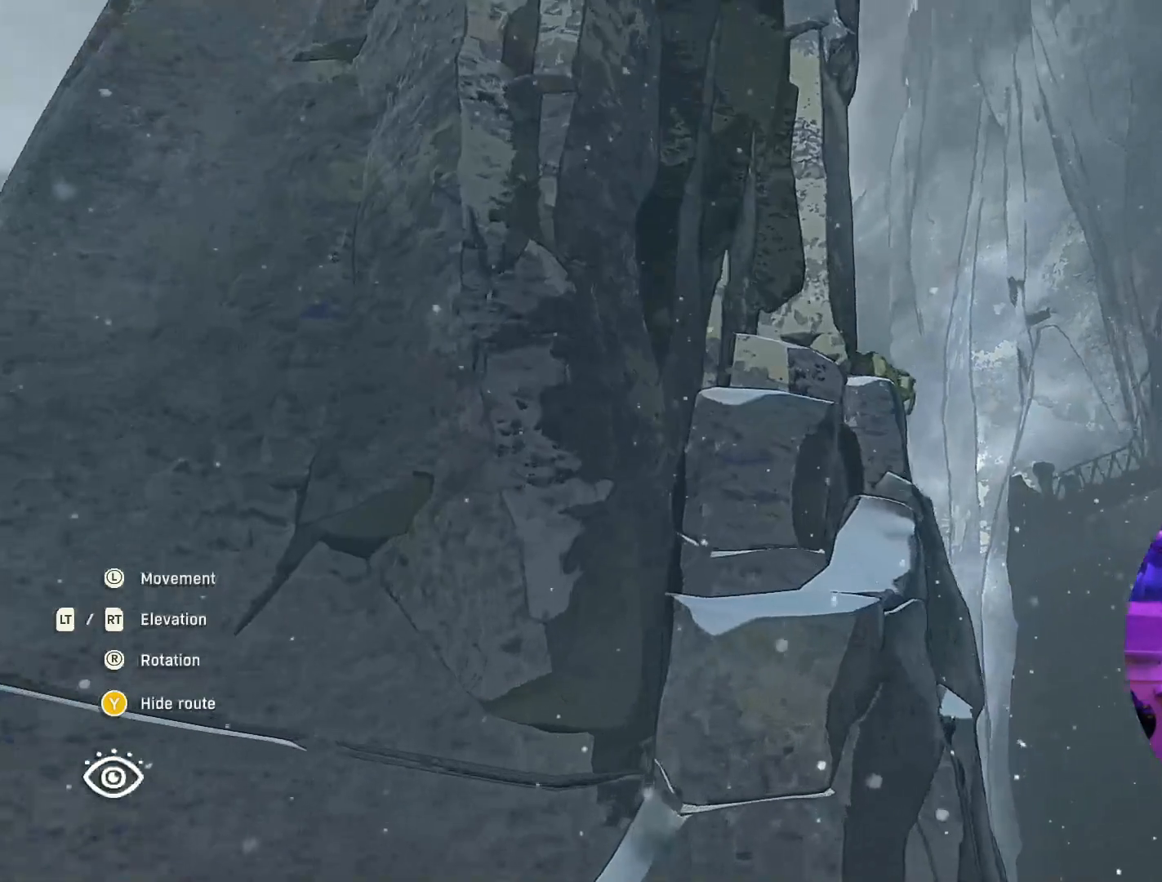
{"buttons": [], "left_stick": "center", "right_stick": "center", "events": [[183, "left_stick", "left"], [300, "left_stick", "center"]]}
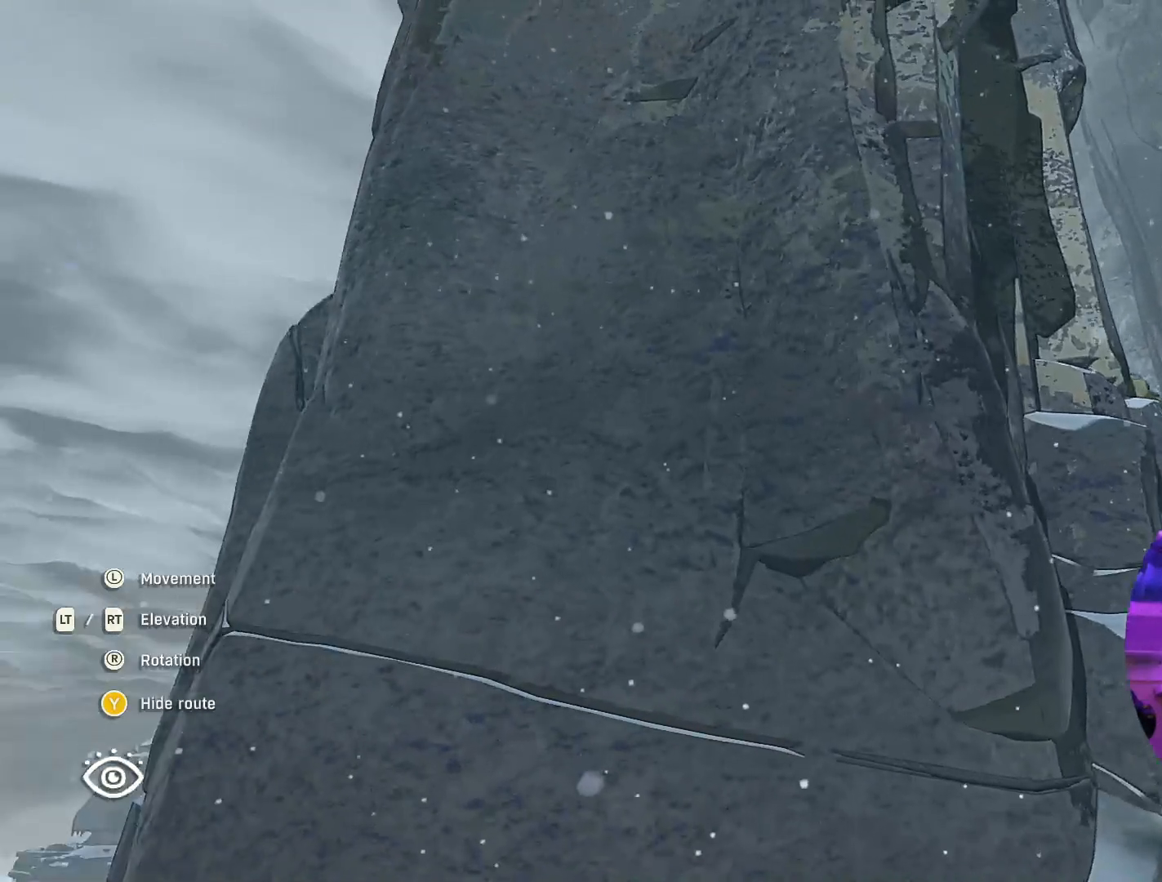
{"buttons": [], "left_stick": "center", "right_stick": "center", "events": [[33, "L2", "down"], [367, "L2", "up"]]}
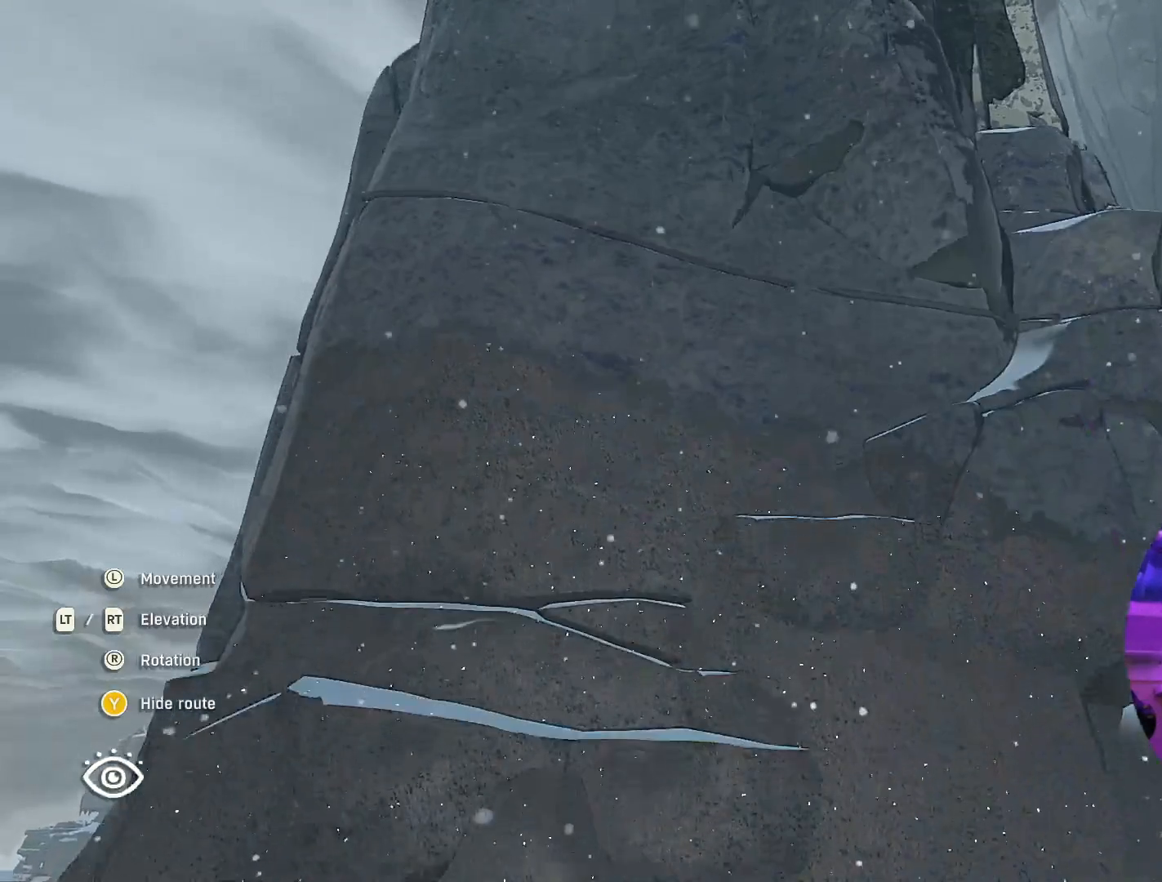
{"buttons": ["R2"], "left_stick": "center", "right_stick": "center", "events": [[17, "R2", "down"]]}
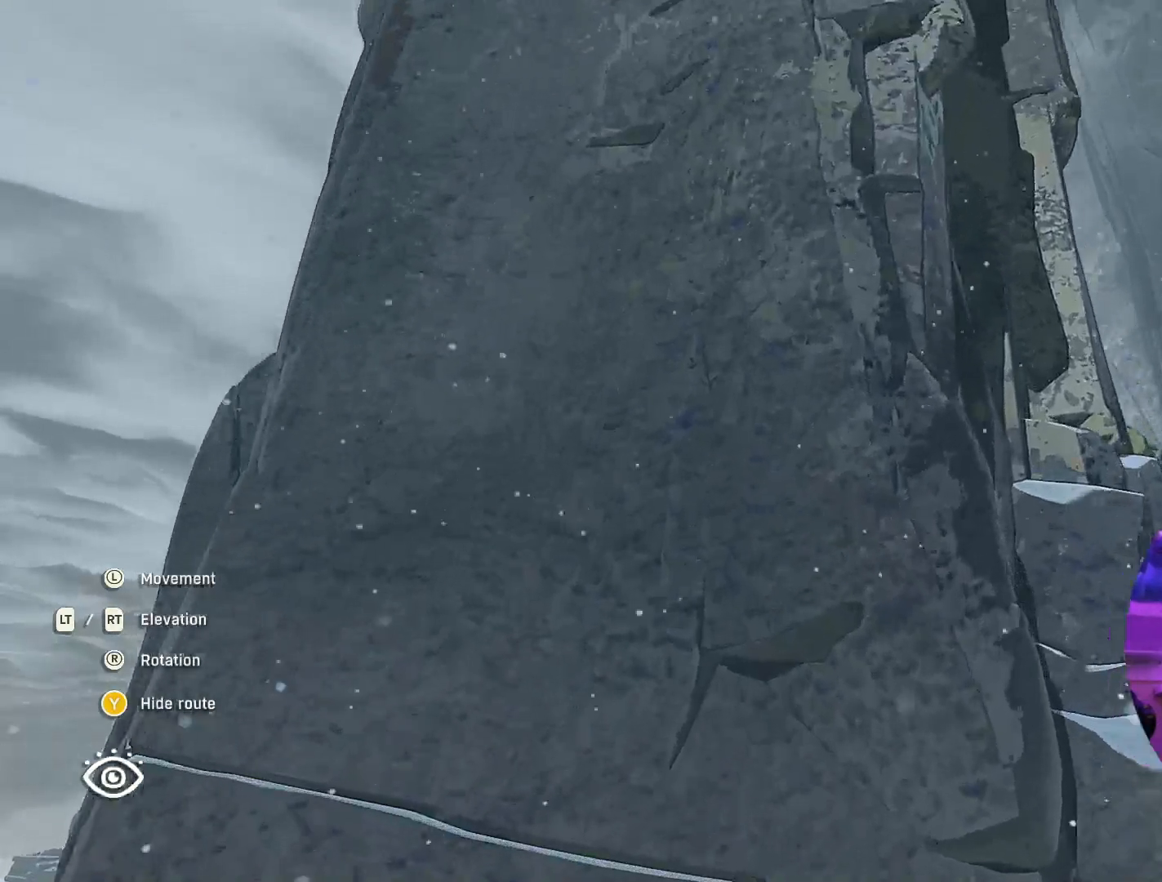
{"buttons": [], "left_stick": "center", "right_stick": "up", "events": [[150, "right_stick", "up"], [233, "left_stick", "down"], [450, "R2", "up"], [483, "left_stick", "center"]]}
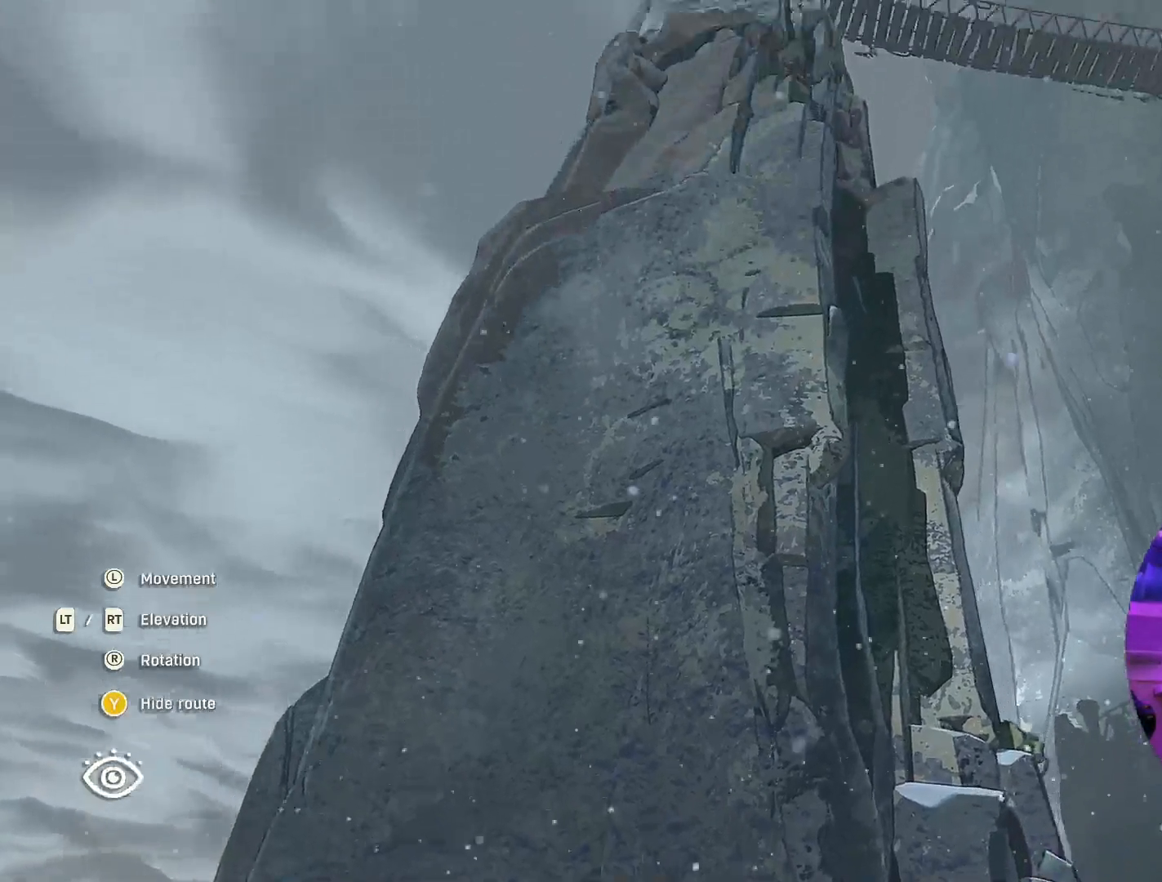
{"buttons": [], "left_stick": "center", "right_stick": "center", "events": [[67, "right_stick", "center"], [233, "left_stick", "down"], [383, "left_stick", "center"]]}
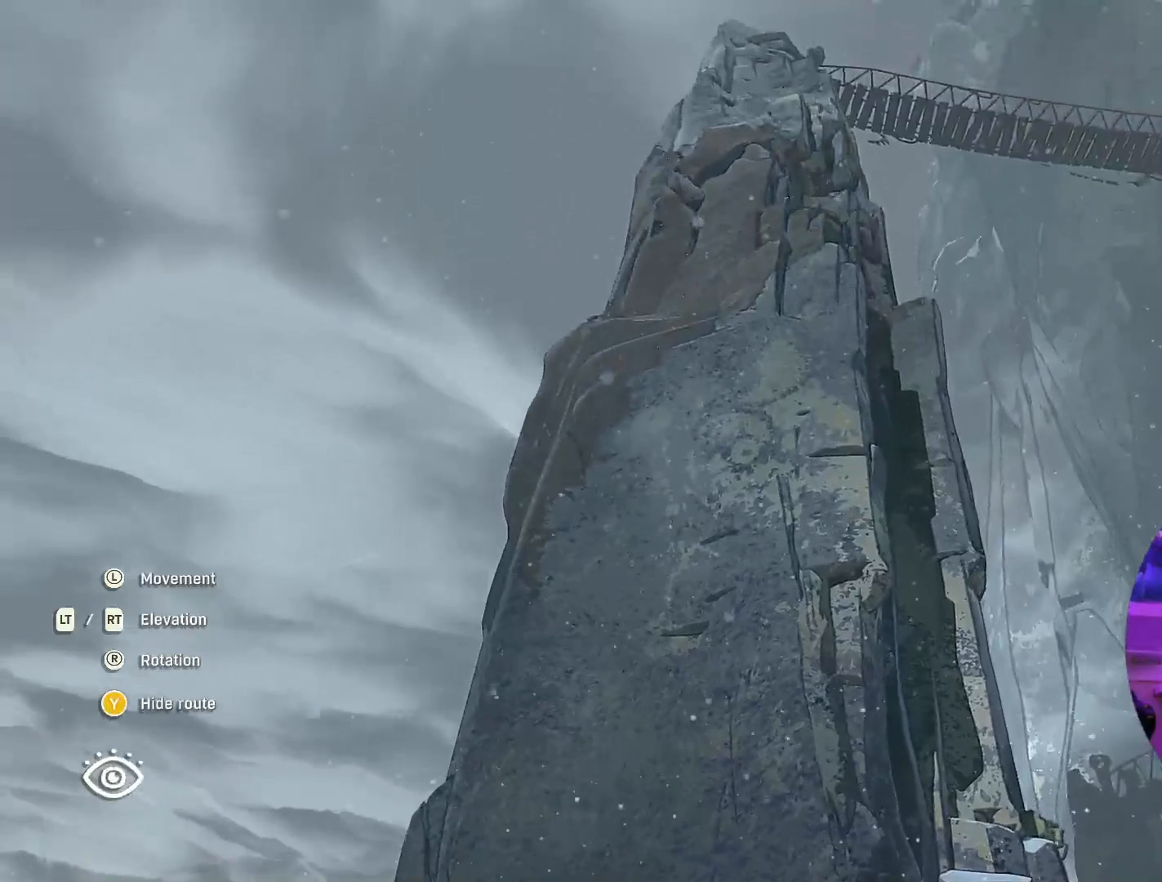
{"buttons": [], "left_stick": "center", "right_stick": "center", "events": []}
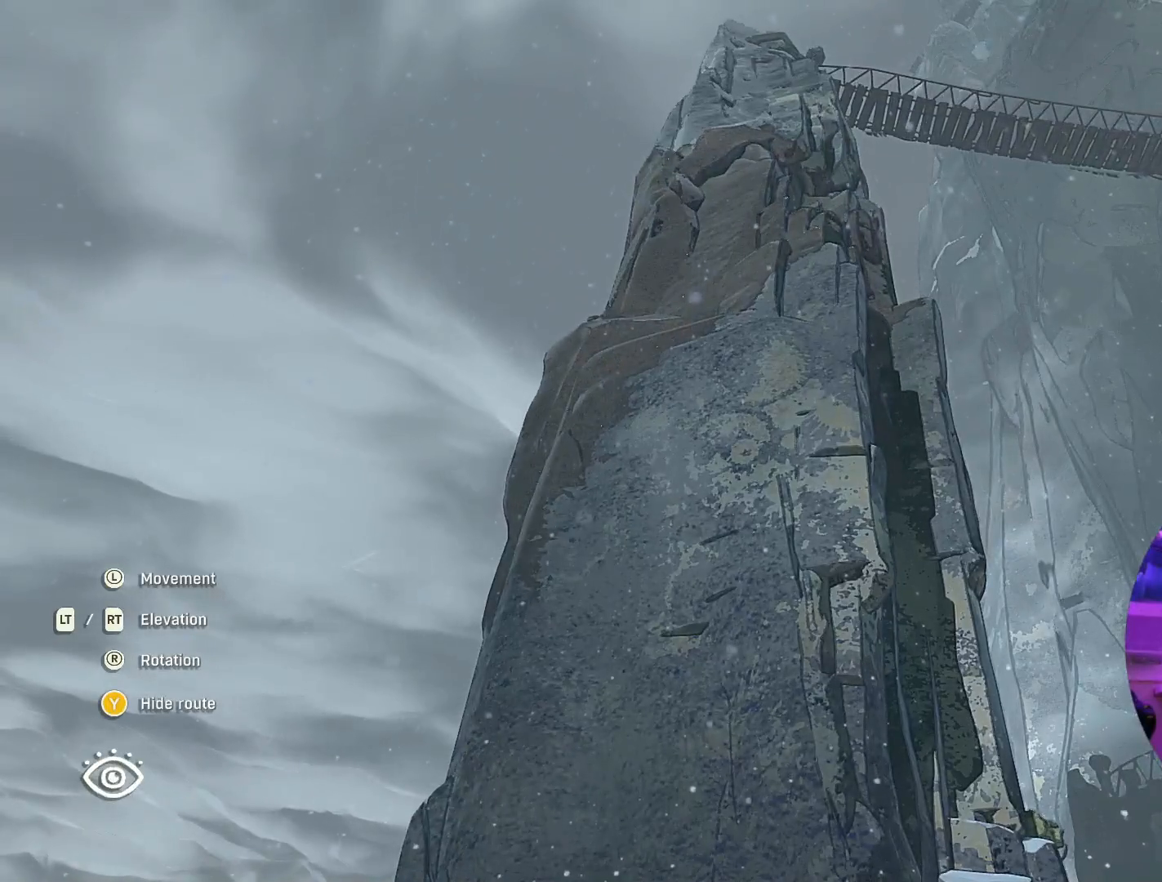
{"buttons": [], "left_stick": "center", "right_stick": "left", "events": [[167, "left_stick", "right"], [283, "left_stick", "down-right"], [400, "left_stick", "center"], [400, "right_stick", "left"]]}
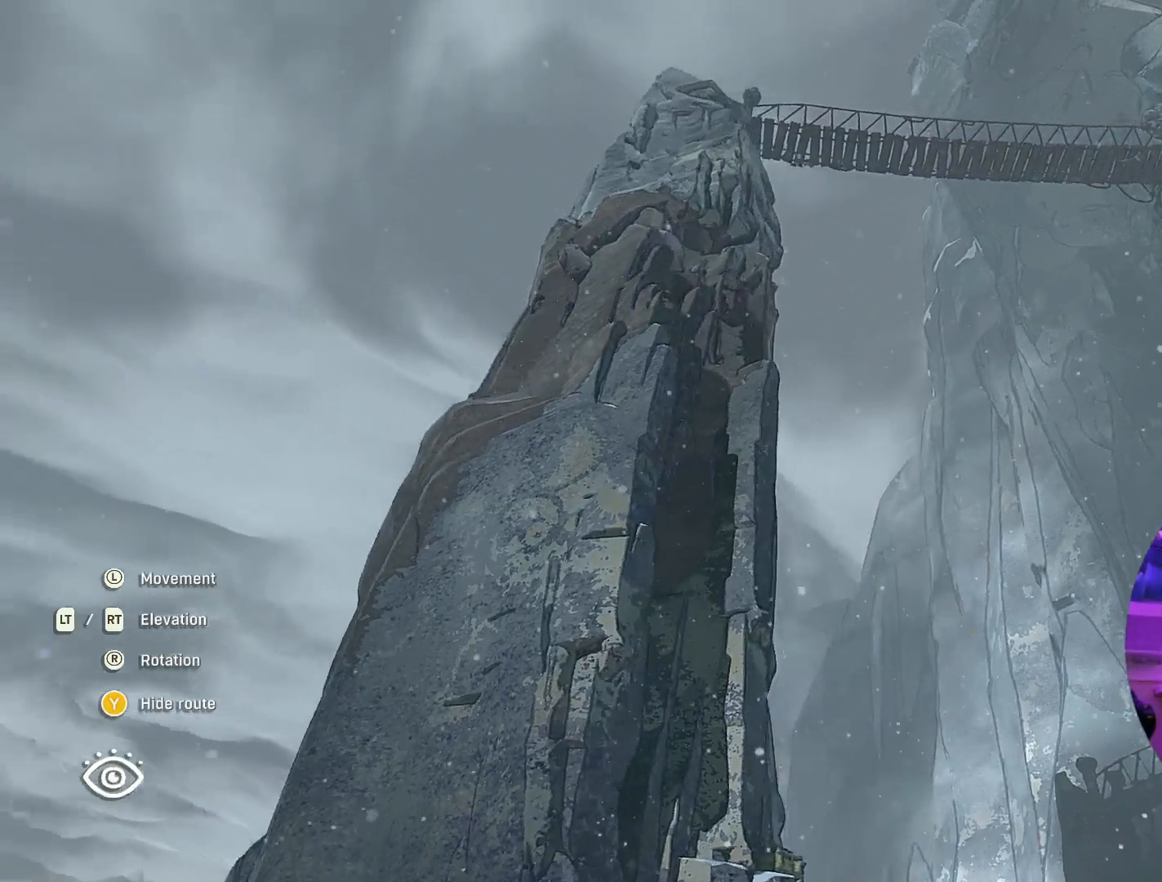
{"buttons": [], "left_stick": "right", "right_stick": "left", "events": [[483, "left_stick", "right"]]}
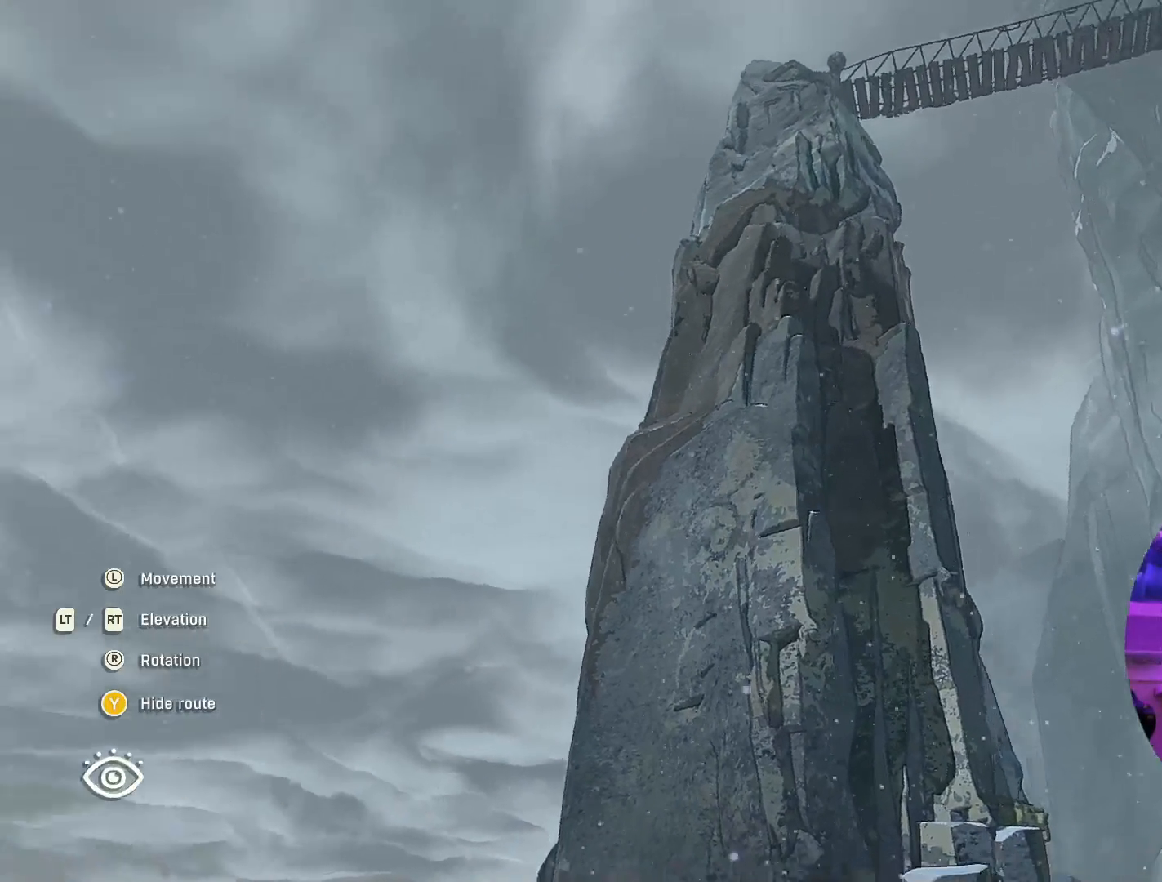
{"buttons": [], "left_stick": "right", "right_stick": "left", "events": [[150, "left_stick", "center"], [467, "left_stick", "right"]]}
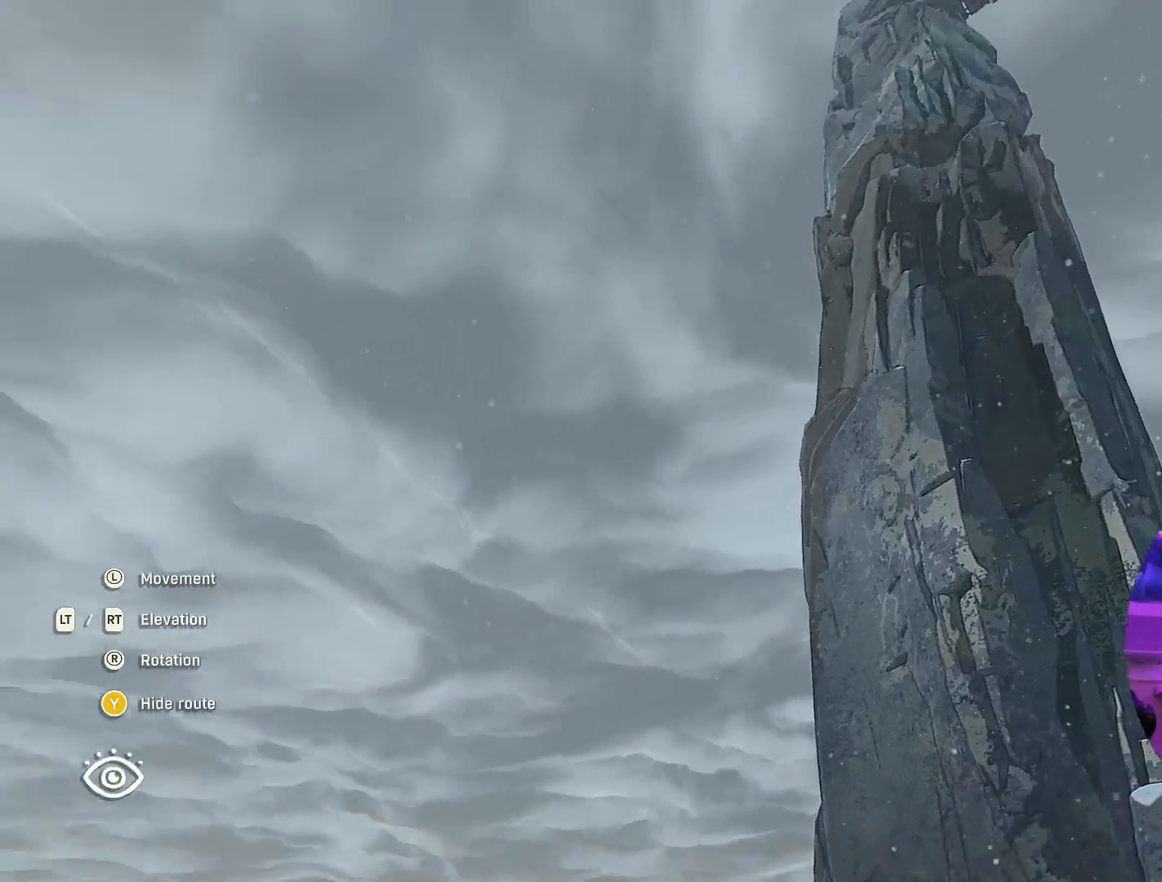
{"buttons": [], "left_stick": "center", "right_stick": "center", "events": [[150, "left_stick", "center"], [333, "right_stick", "center"]]}
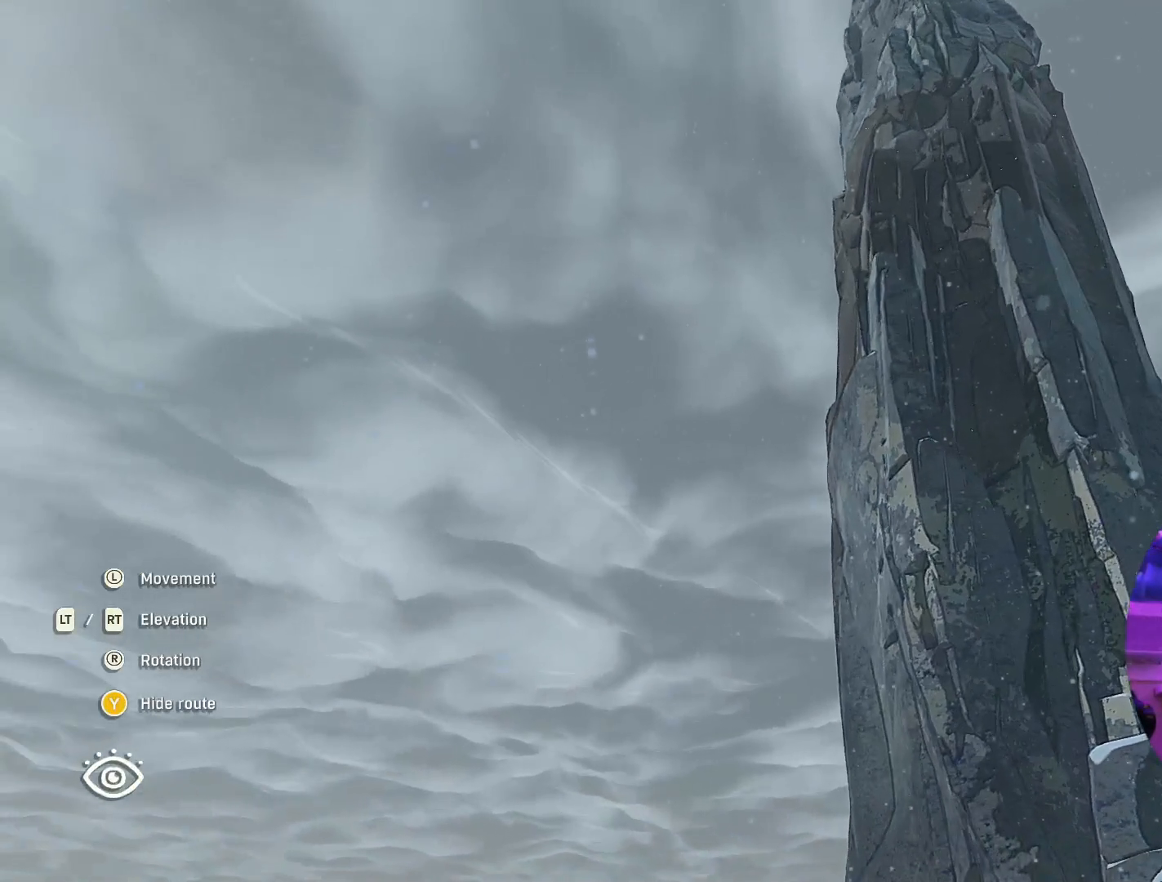
{"buttons": [], "left_stick": "center", "right_stick": "center", "events": []}
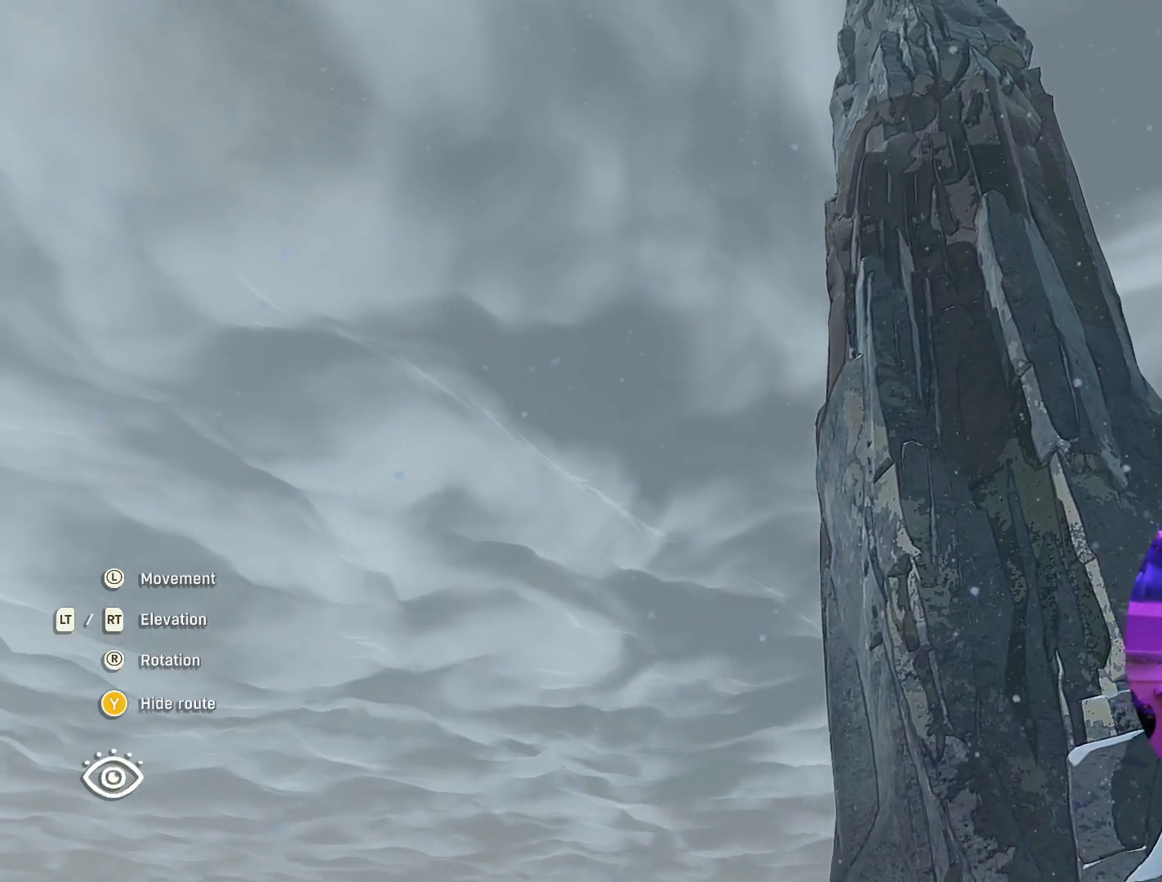
{"buttons": [], "left_stick": "center", "right_stick": "center", "events": []}
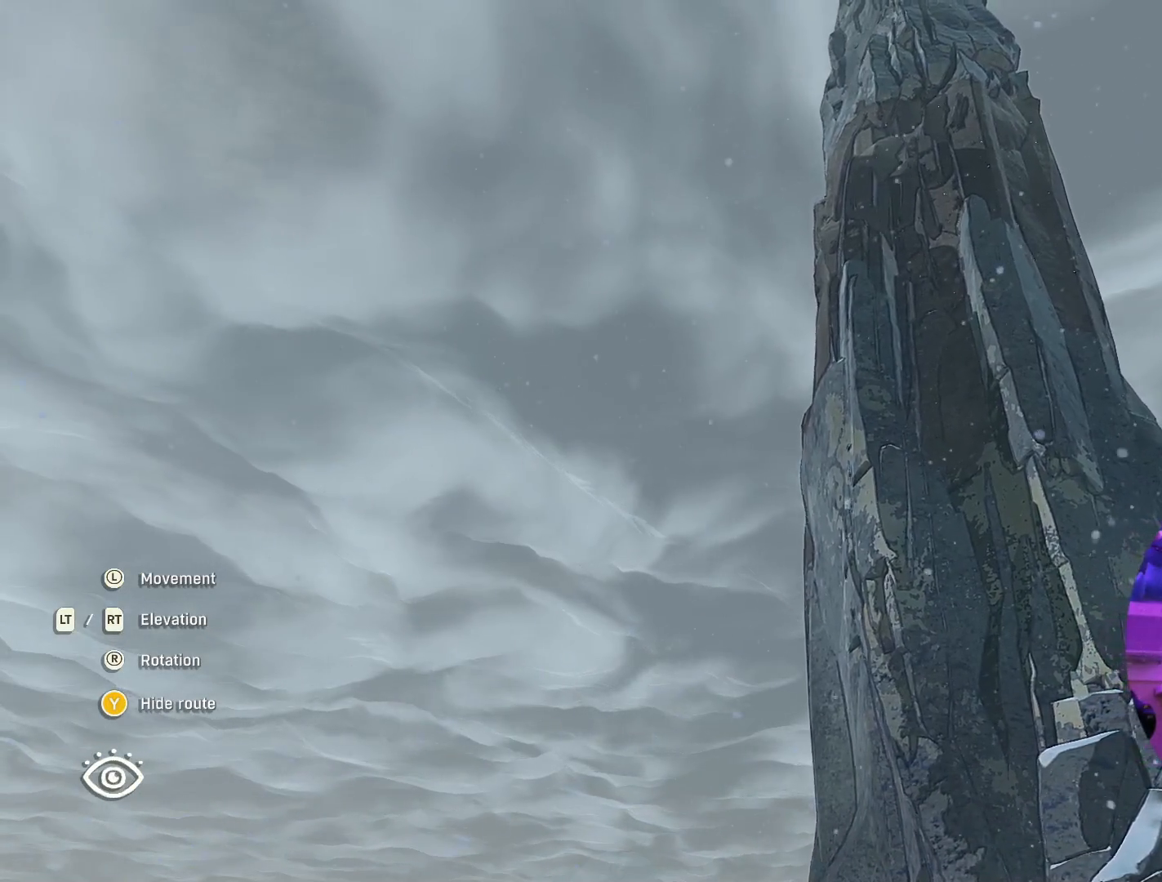
{"buttons": [], "left_stick": "center", "right_stick": "center", "events": []}
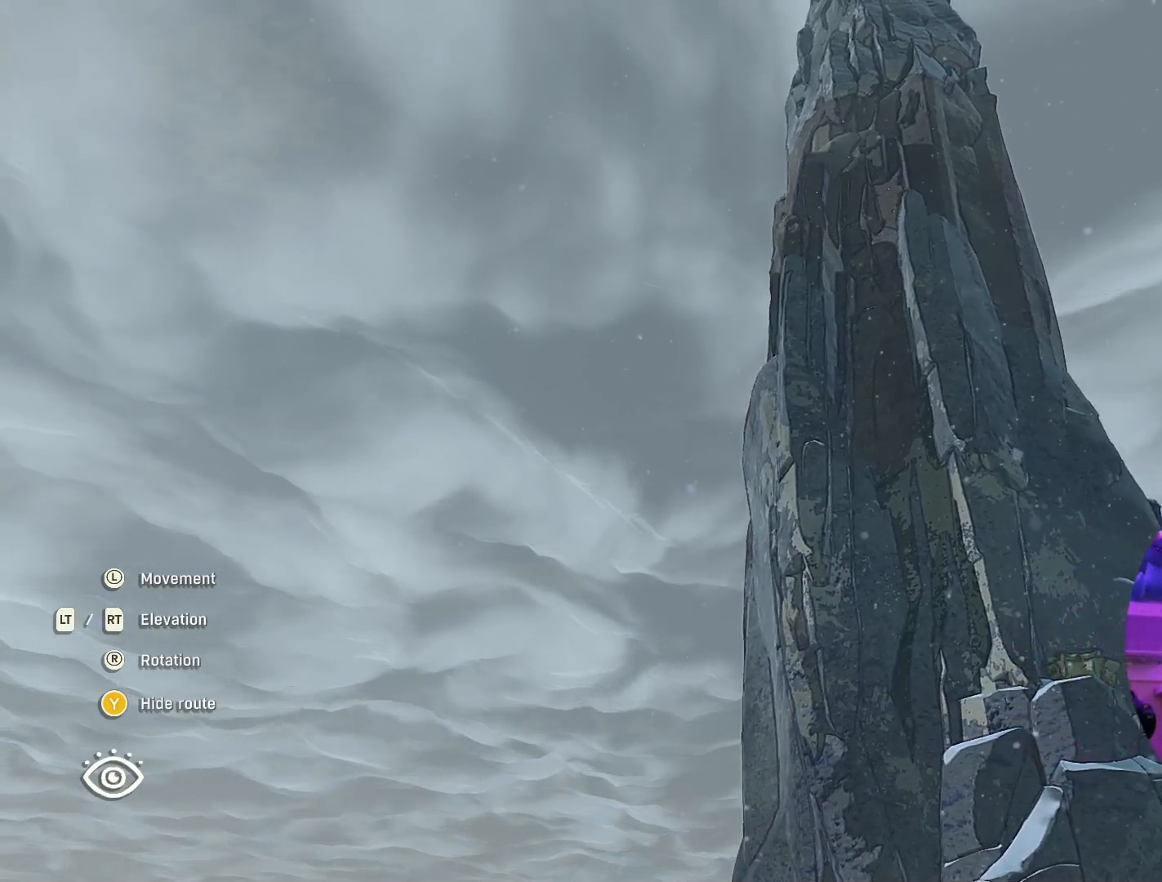
{"buttons": [], "left_stick": "center", "right_stick": "center", "events": [[217, "left_stick", "right"], [467, "left_stick", "center"]]}
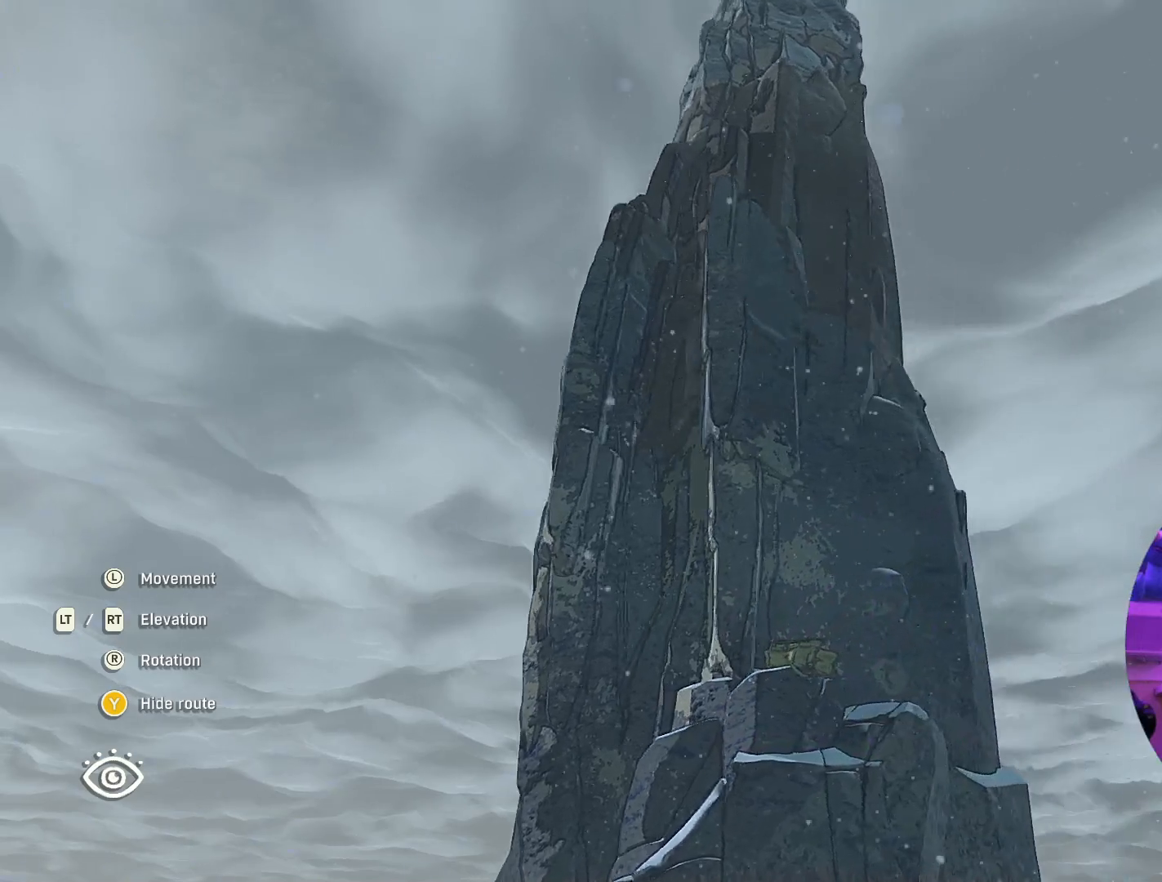
{"buttons": [], "left_stick": "center", "right_stick": "center", "events": [[167, "right_stick", "left"], [183, "left_stick", "right"], [217, "right_stick", "down-left"], [350, "right_stick", "center"], [433, "left_stick", "center"]]}
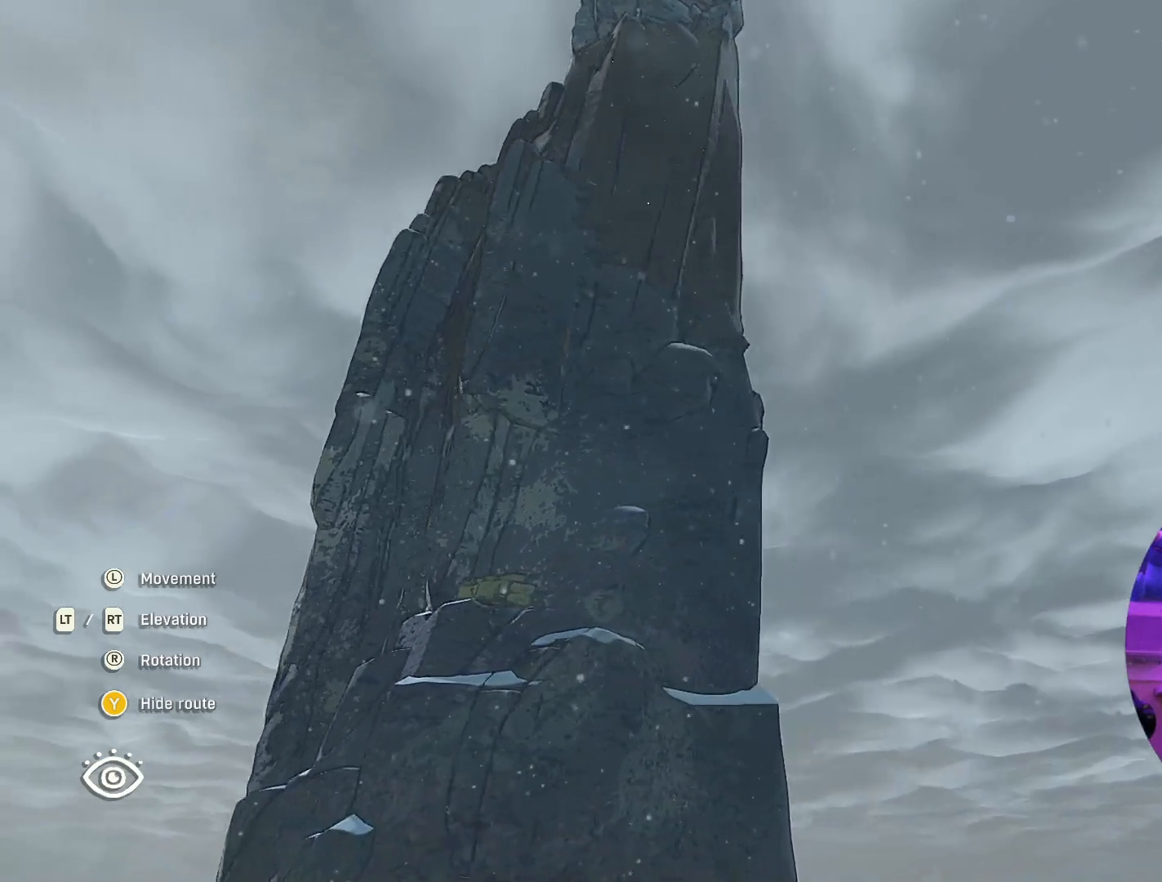
{"buttons": [], "left_stick": "center", "right_stick": "center", "events": []}
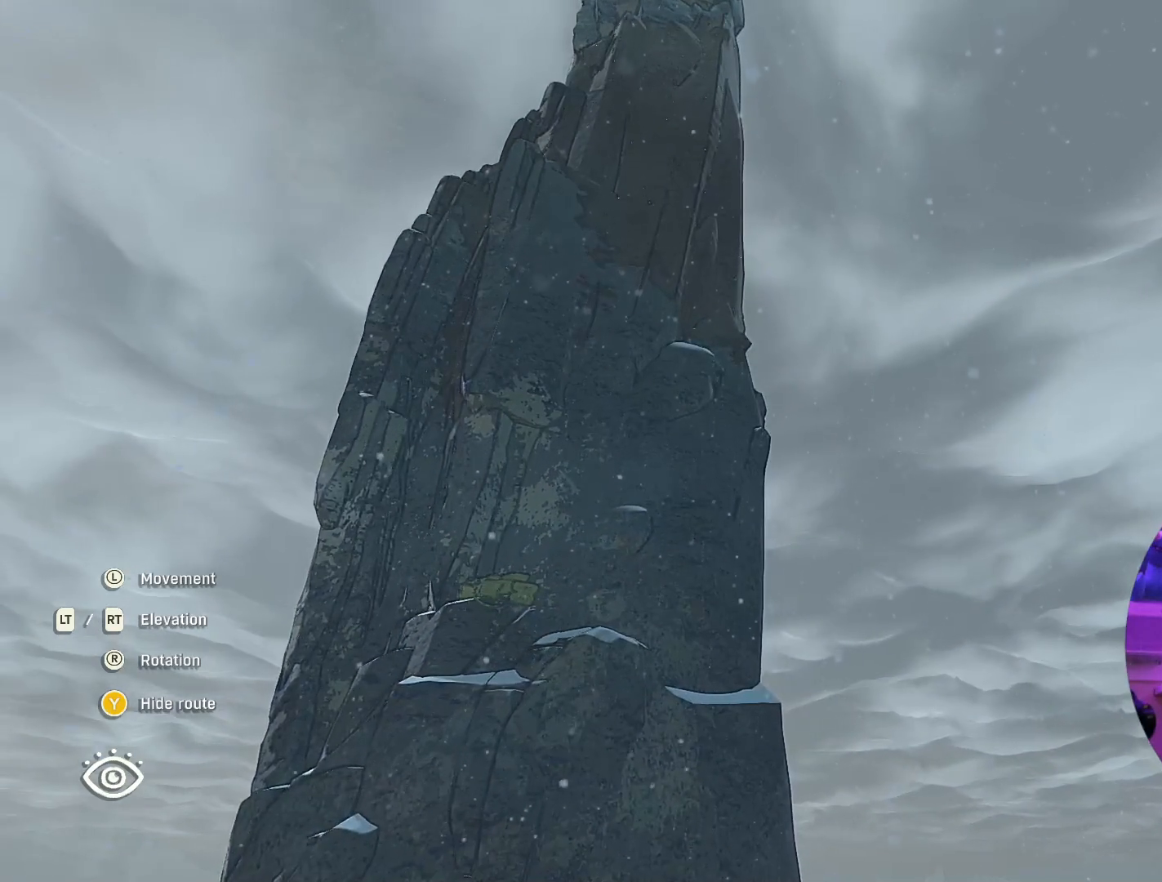
{"buttons": ["L2"], "left_stick": "left", "right_stick": "down-right", "events": [[50, "left_stick", "left"], [67, "right_stick", "down-right"], [267, "L2", "down"], [283, "left_stick", "center"], [400, "left_stick", "left"]]}
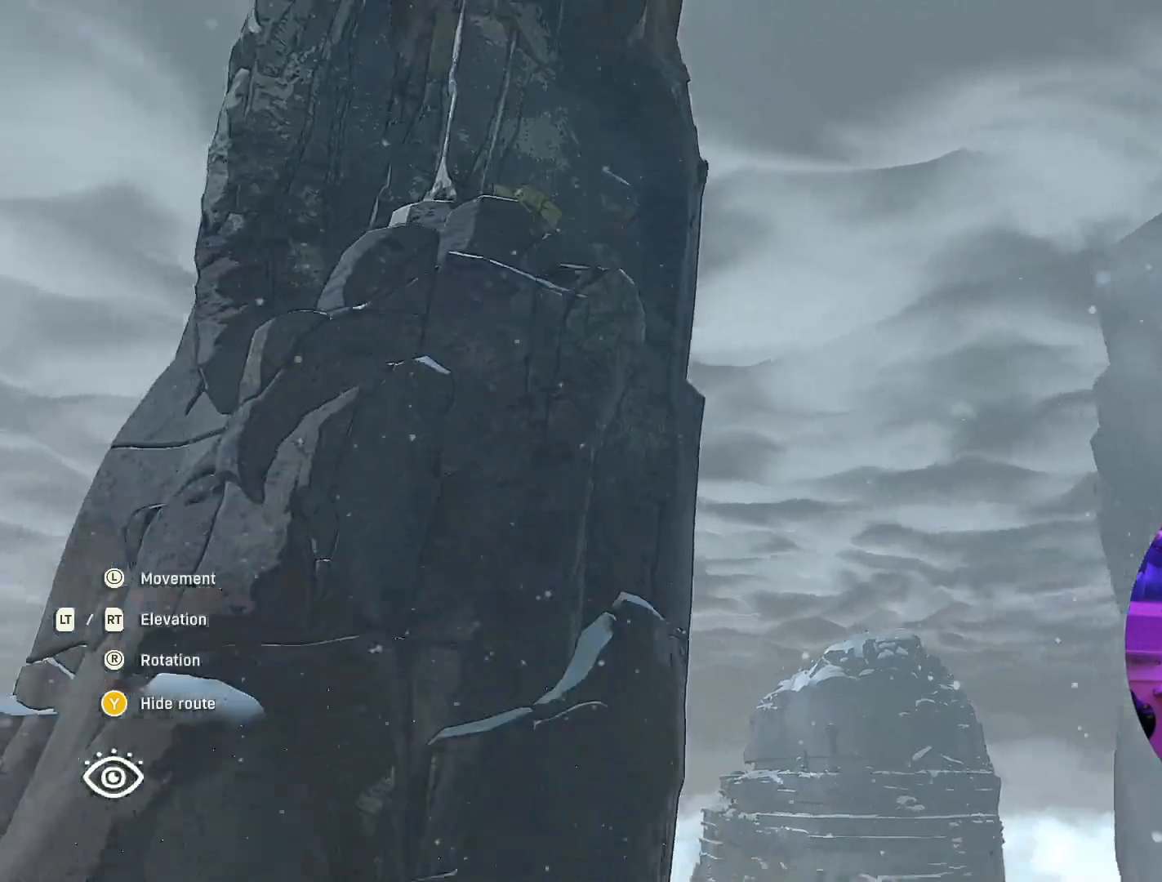
{"buttons": ["L2"], "left_stick": "down-left", "right_stick": "center", "events": [[50, "left_stick", "up-left"], [150, "left_stick", "center"], [167, "right_stick", "center"], [233, "L2", "up"], [450, "L2", "down"], [450, "left_stick", "down-left"]]}